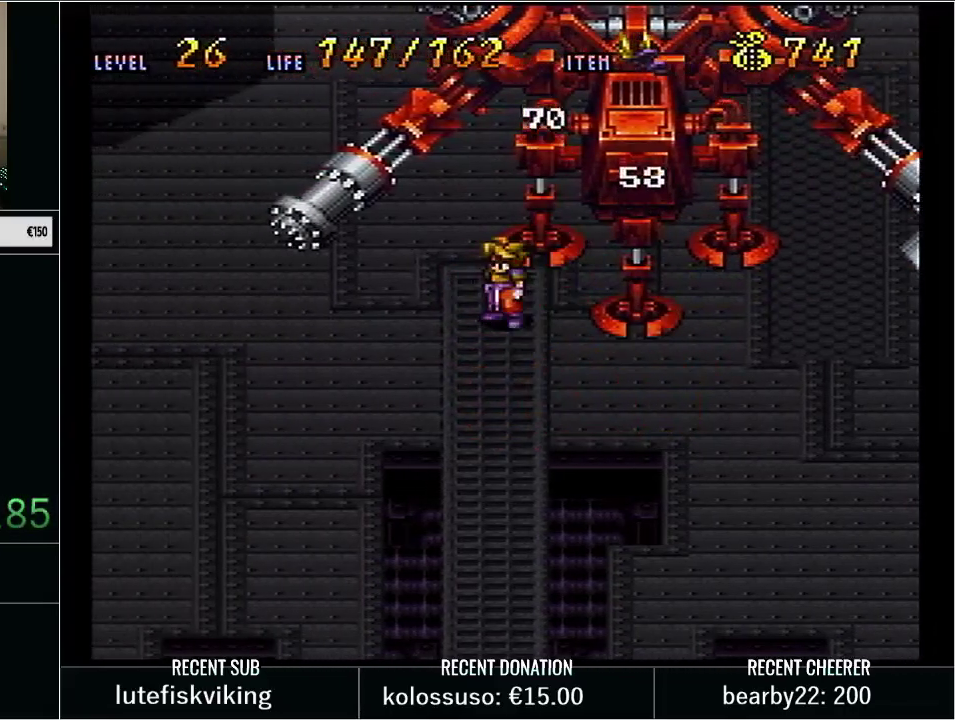
Gameplay with a controller (Nintendo layout); each line is a JSON object with the inputs held at the frame after it. "events" lists button and stick changes between this image and that frame as [ms after this image, input, new state], when the widget could be followed in between. Not read: L3 R3.
{"buttons": [], "events": [[83, "DPAD_RIGHT", "down"], [167, "X", "down"], [300, "DPAD_RIGHT", "up"], [450, "X", "up"], [500, "Y", "up"]]}
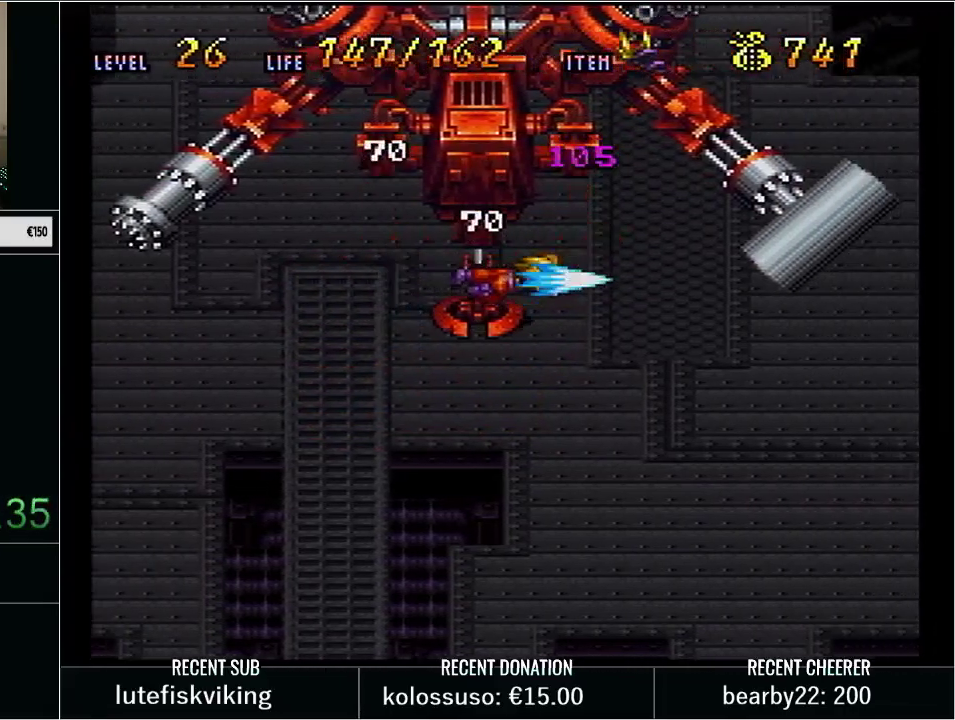
{"buttons": ["X", "Y", "DPAD_LEFT"], "events": [[167, "Y", "down"], [300, "DPAD_LEFT", "down"], [383, "X", "down"]]}
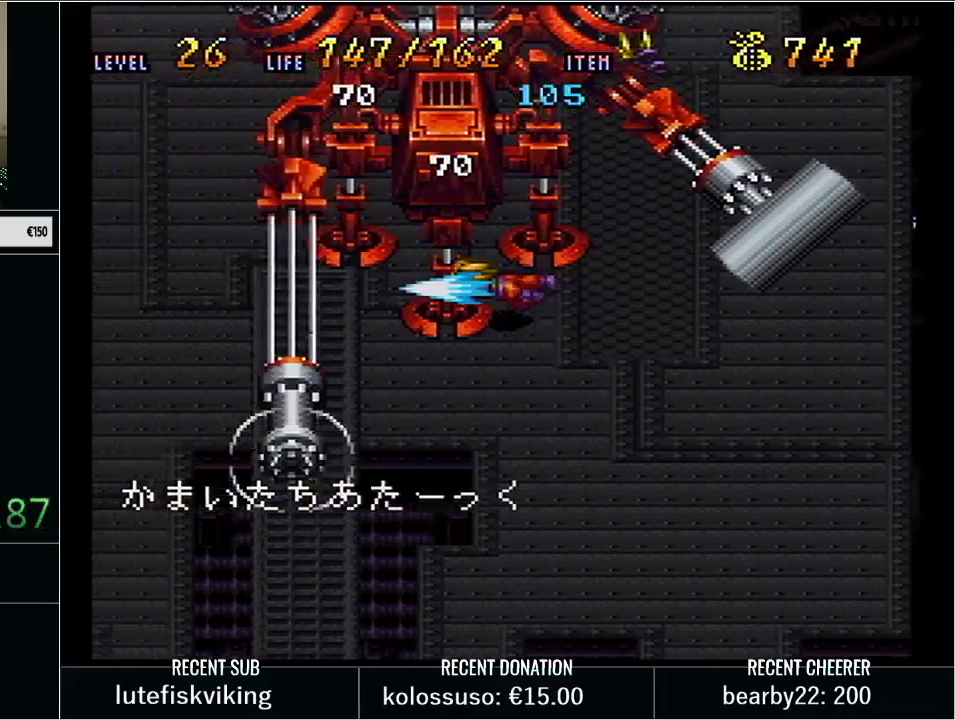
{"buttons": ["Y"], "events": [[17, "DPAD_LEFT", "up"], [250, "X", "up"], [283, "Y", "up"], [383, "Y", "down"]]}
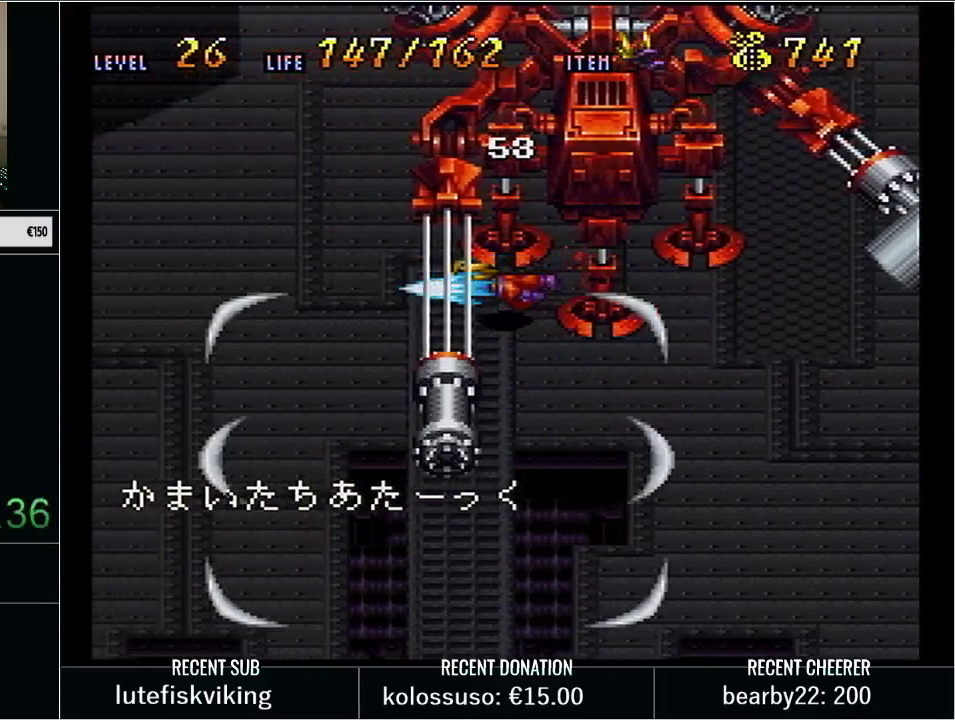
{"buttons": ["X", "Y"], "events": [[100, "DPAD_RIGHT", "down"], [267, "X", "down"], [417, "DPAD_RIGHT", "up"]]}
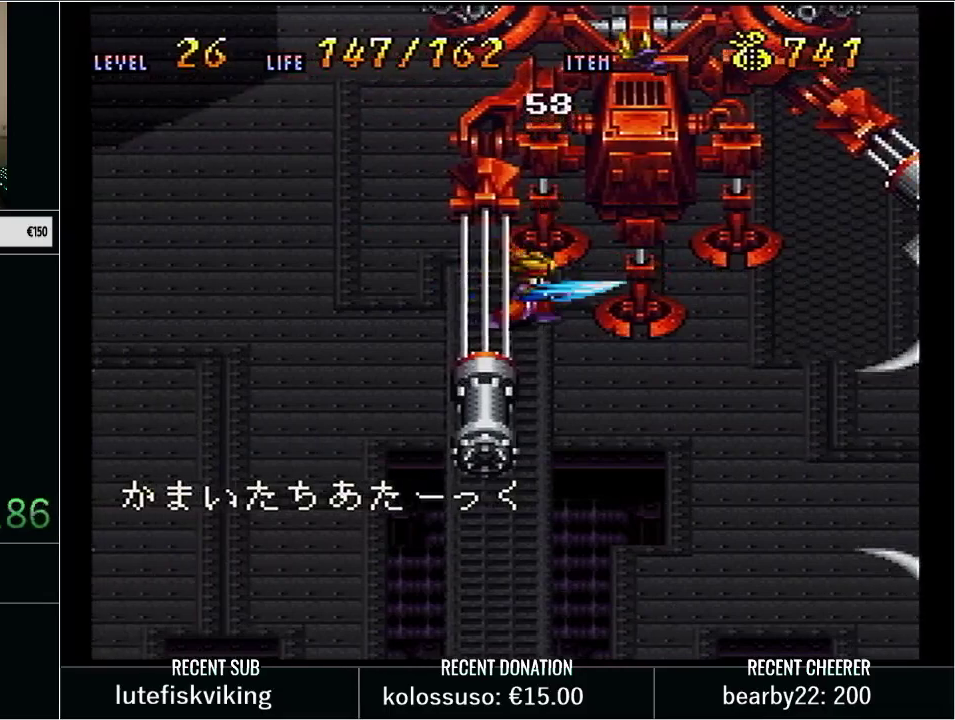
{"buttons": ["X", "Y", "DPAD_RIGHT"], "events": [[133, "X", "up"], [167, "Y", "up"], [283, "Y", "down"], [317, "DPAD_RIGHT", "down"], [450, "X", "down"]]}
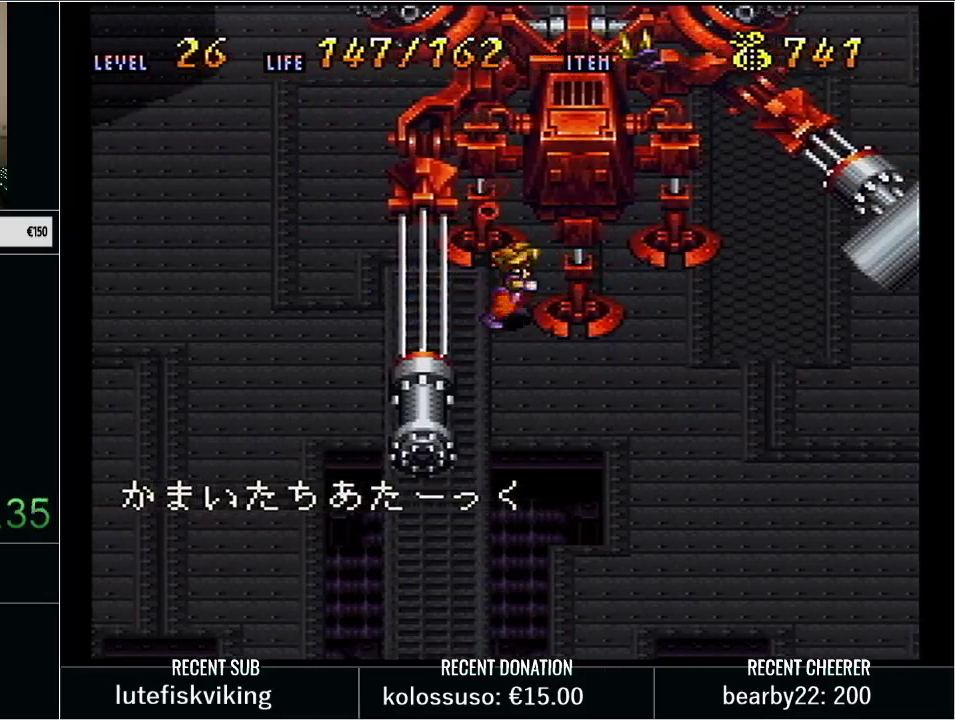
{"buttons": ["DPAD_DOWN"], "events": [[67, "DPAD_RIGHT", "up"], [233, "X", "up"], [250, "Y", "up"], [317, "DPAD_DOWN", "down"]]}
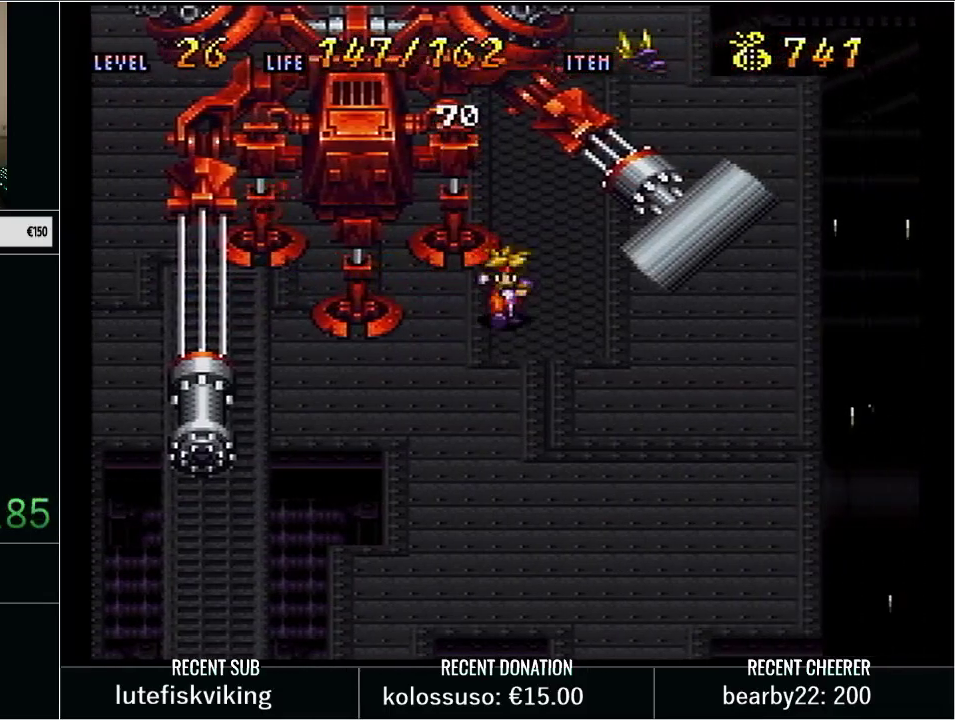
{"buttons": ["X"], "events": [[50, "DPAD_DOWN", "up"], [50, "DPAD_UP", "down"], [100, "X", "down"], [133, "DPAD_UP", "up"], [250, "X", "up"], [383, "X", "down"]]}
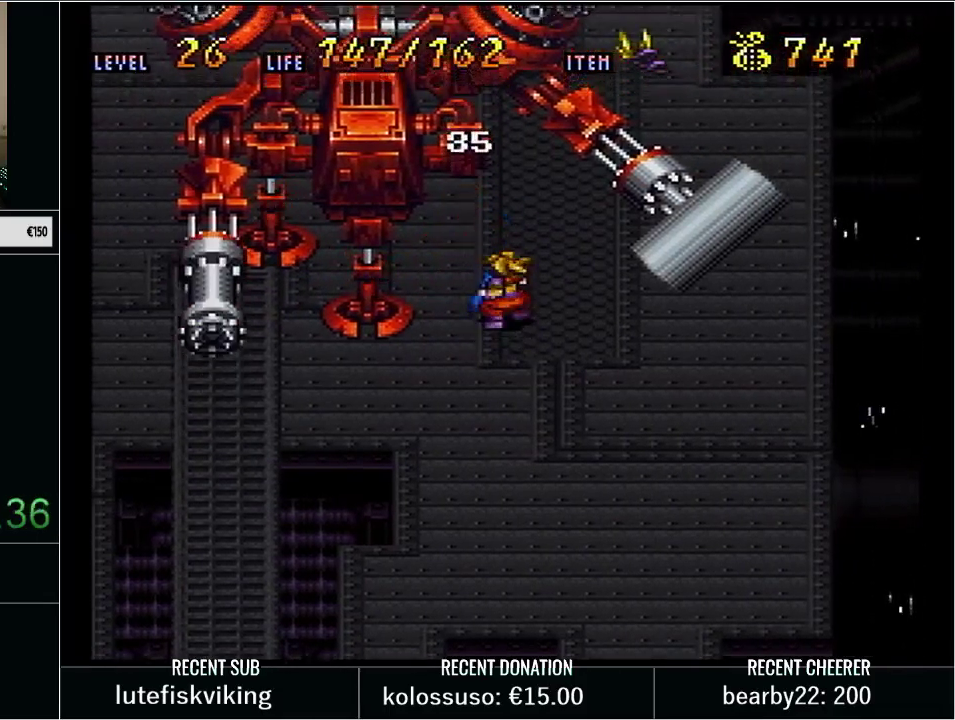
{"buttons": ["X"], "events": [[33, "X", "up"], [100, "X", "down"], [217, "X", "up"], [300, "X", "down"], [417, "X", "up"], [483, "X", "down"]]}
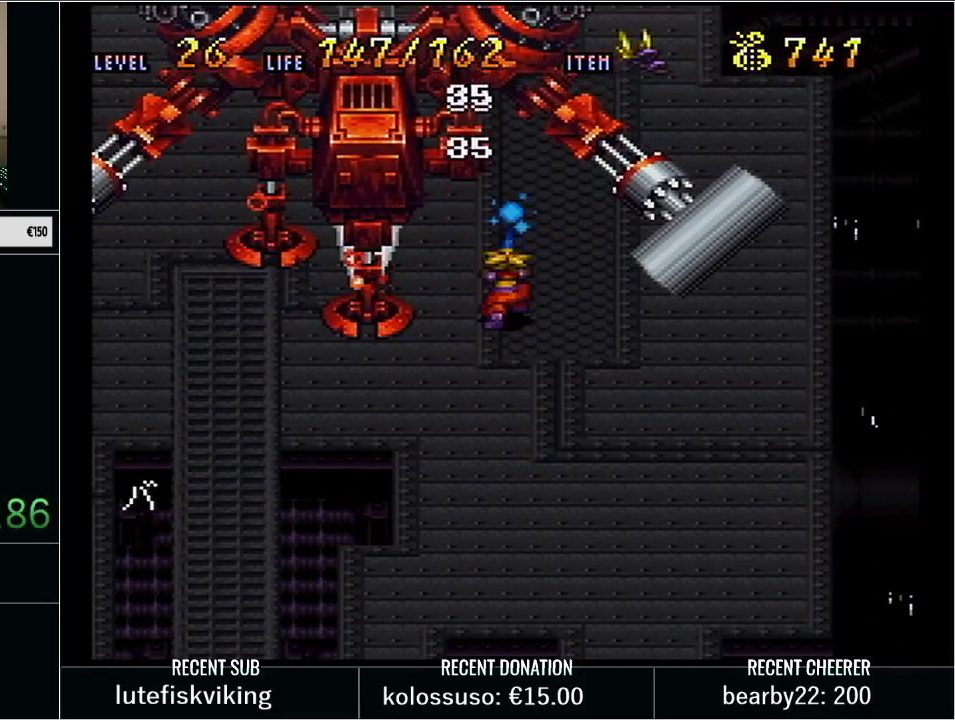
{"buttons": [], "events": [[133, "X", "up"], [200, "X", "down"], [283, "X", "up"]]}
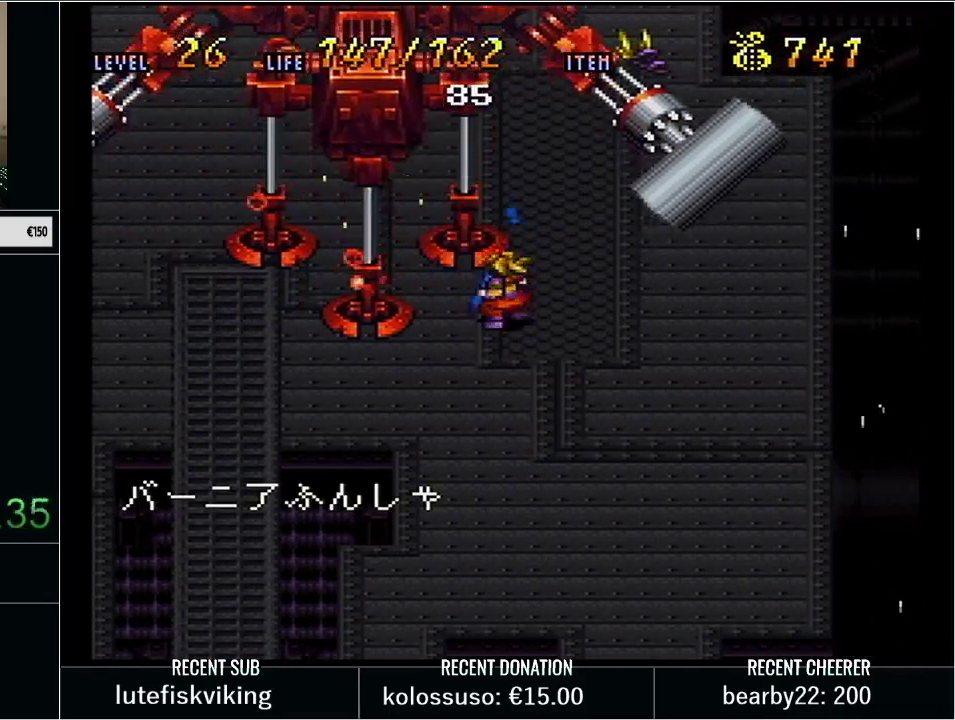
{"buttons": ["DPAD_LEFT"], "events": [[450, "DPAD_LEFT", "down"]]}
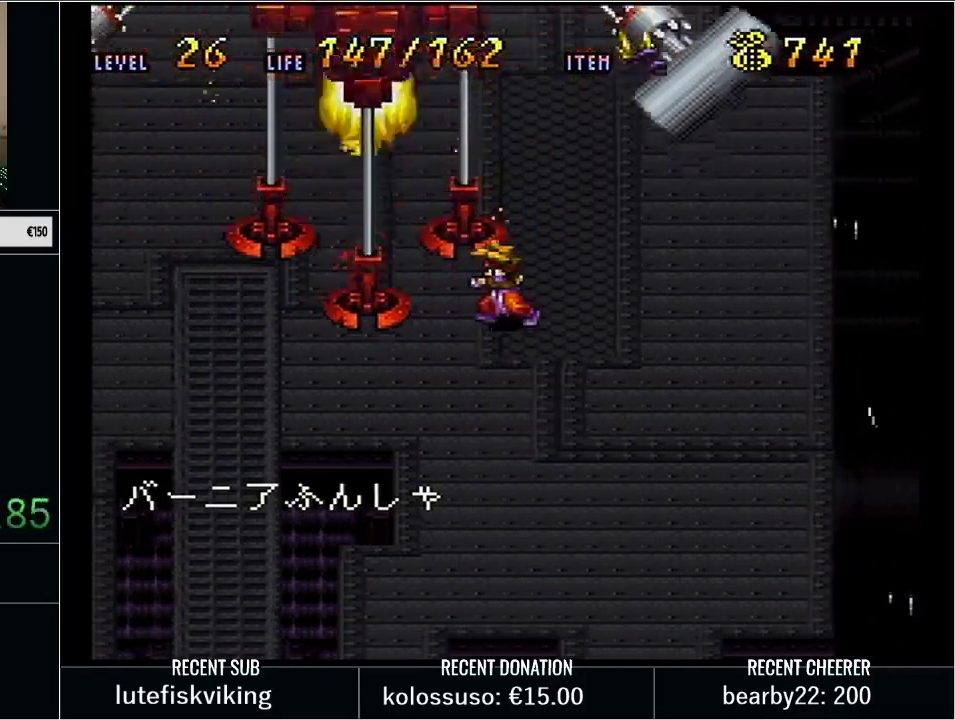
{"buttons": ["DPAD_UP"], "events": [[450, "DPAD_LEFT", "up"], [450, "DPAD_UP", "down"]]}
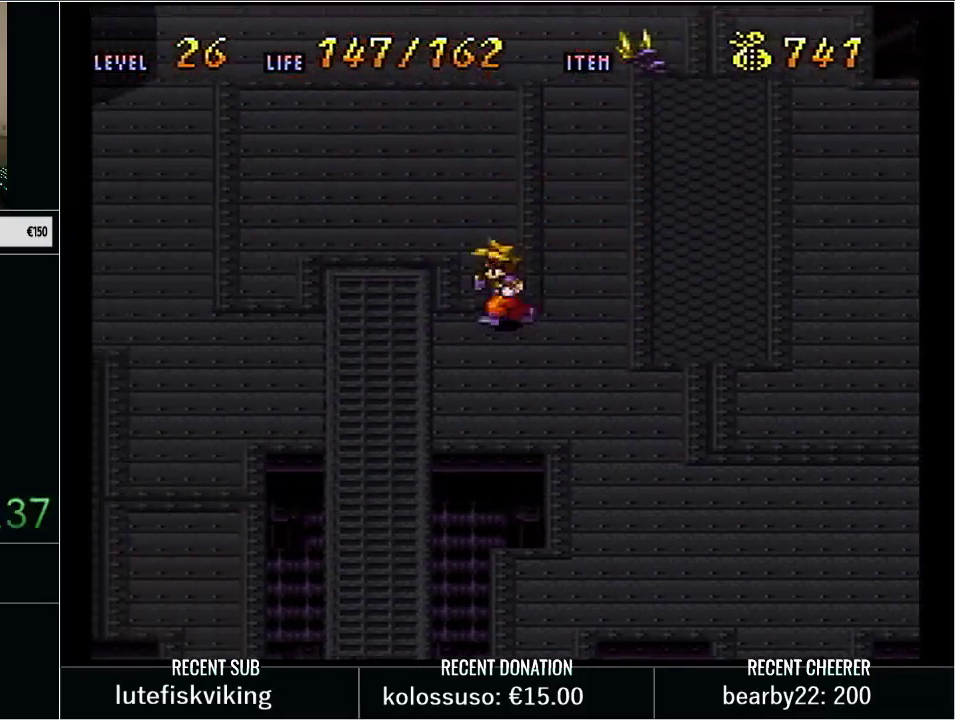
{"buttons": [], "events": [[33, "DPAD_UP", "up"], [100, "START", "down"], [283, "START", "up"]]}
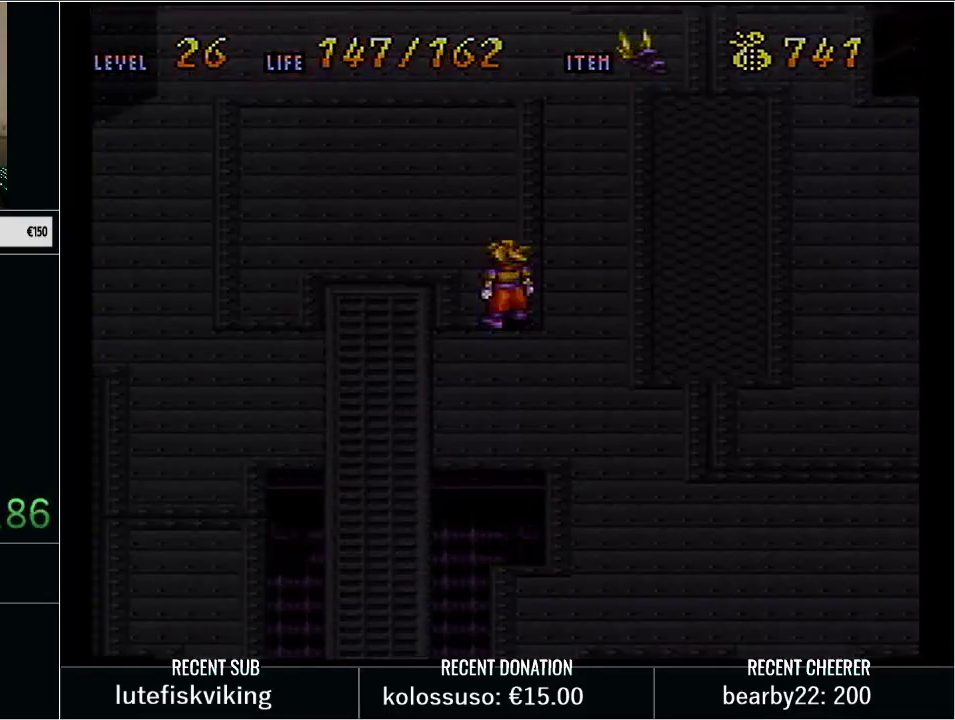
{"buttons": [], "events": []}
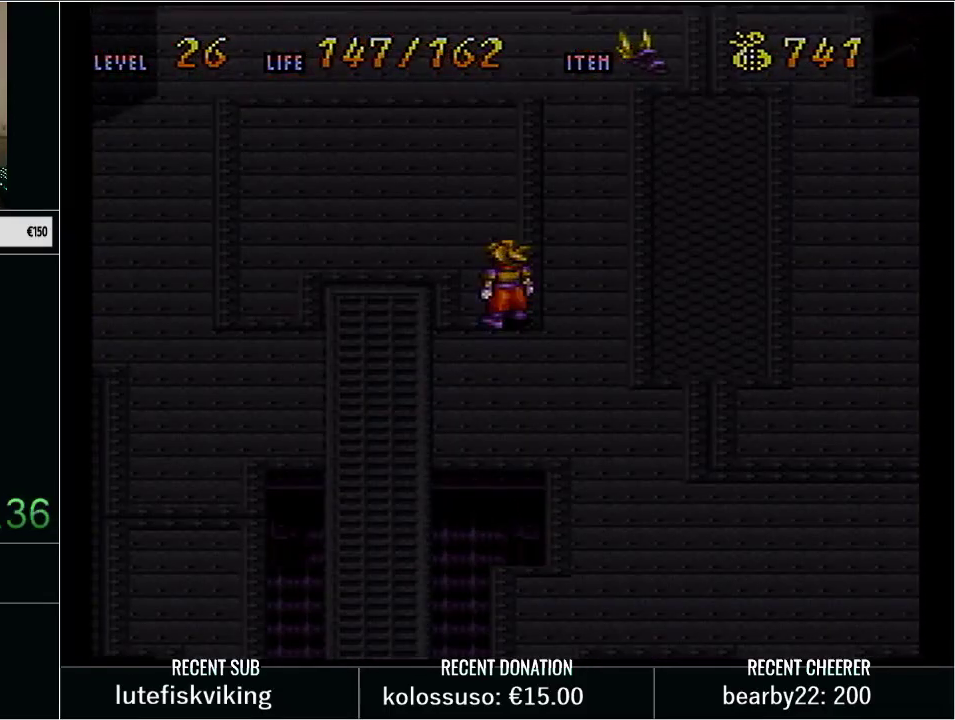
{"buttons": [], "events": []}
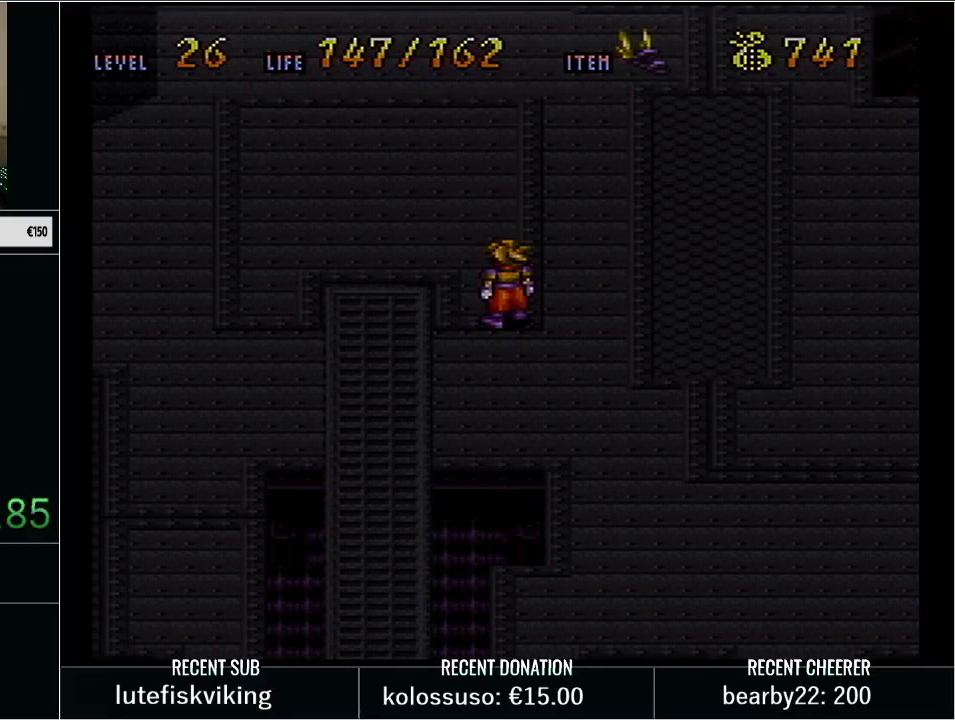
{"buttons": [], "events": []}
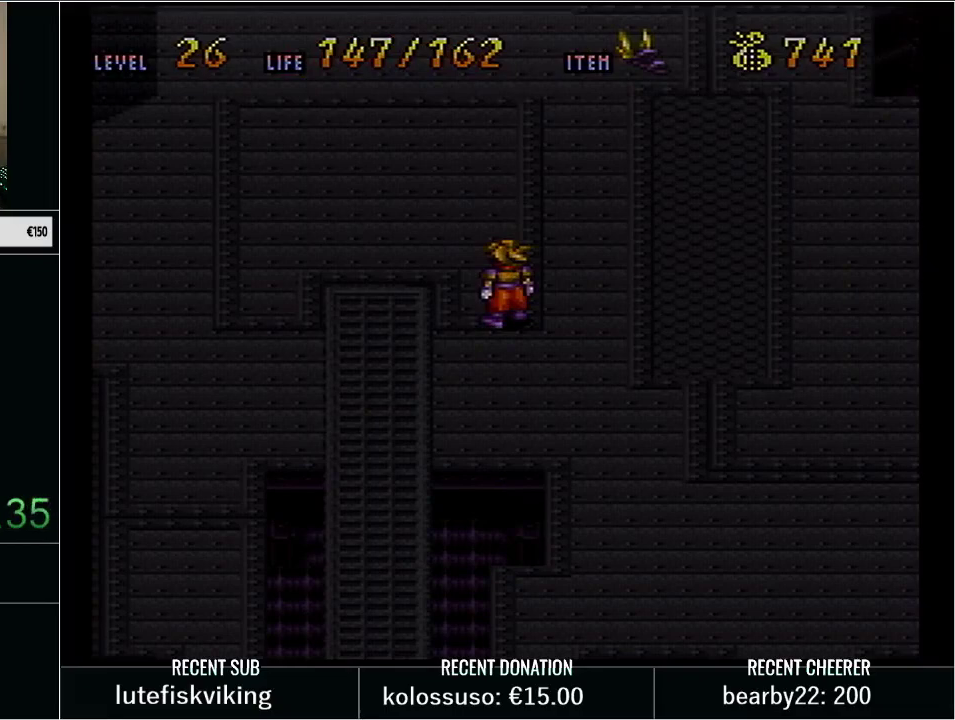
{"buttons": [], "events": []}
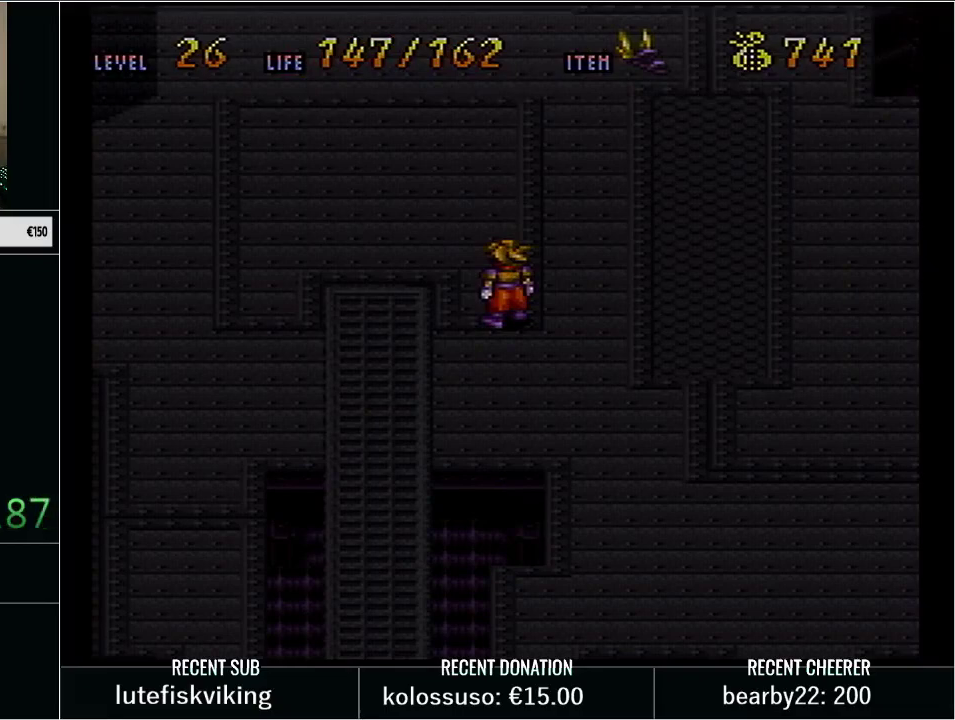
{"buttons": [], "events": []}
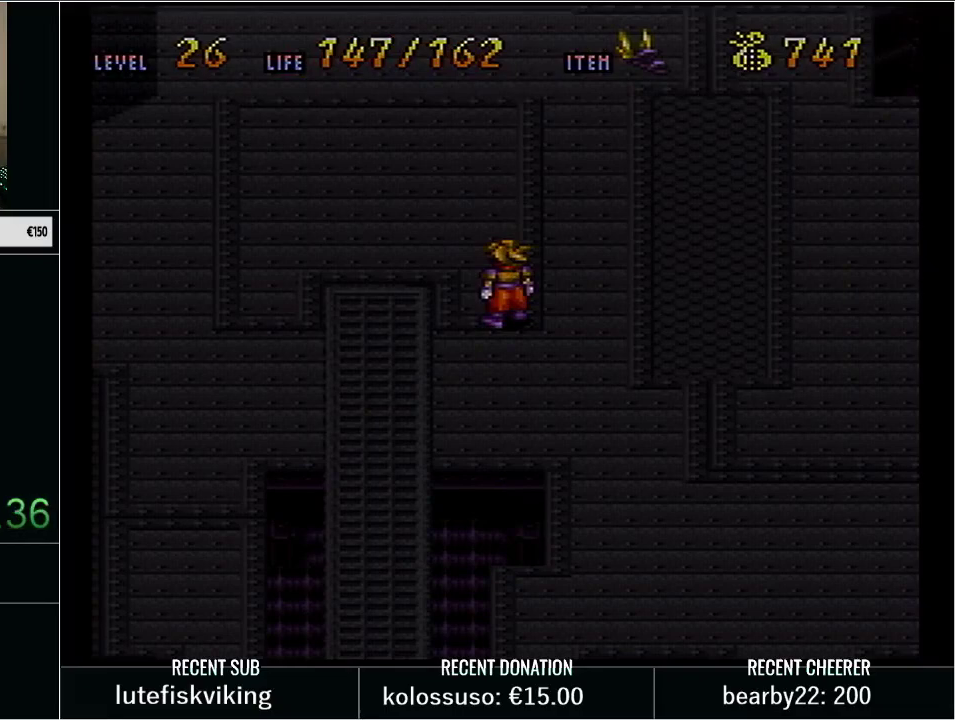
{"buttons": [], "events": []}
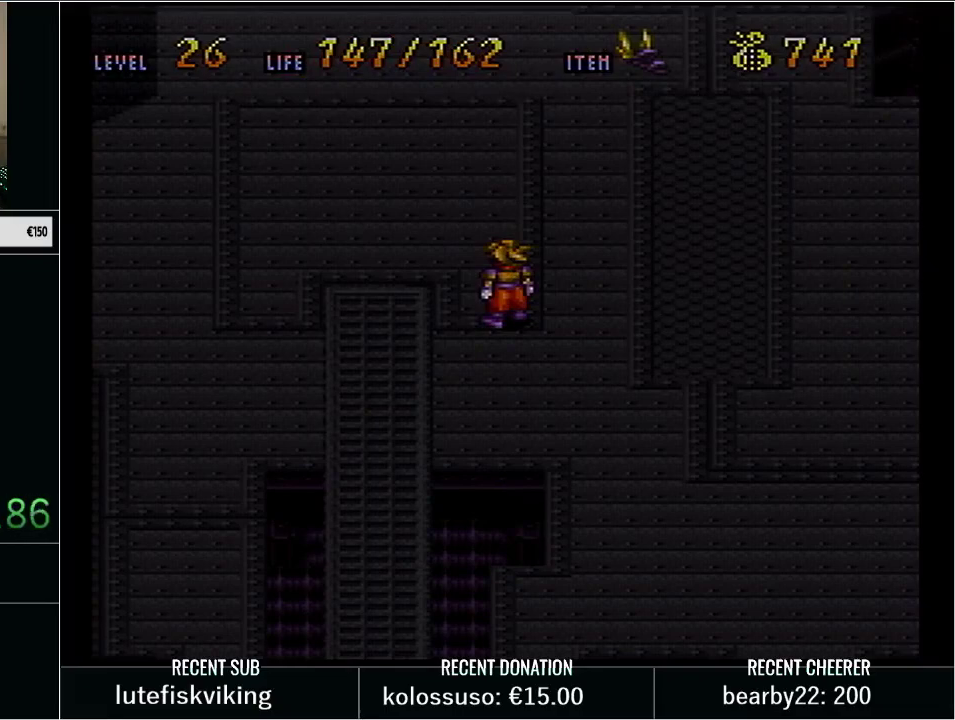
{"buttons": [], "events": [[283, "START", "down"], [417, "START", "up"]]}
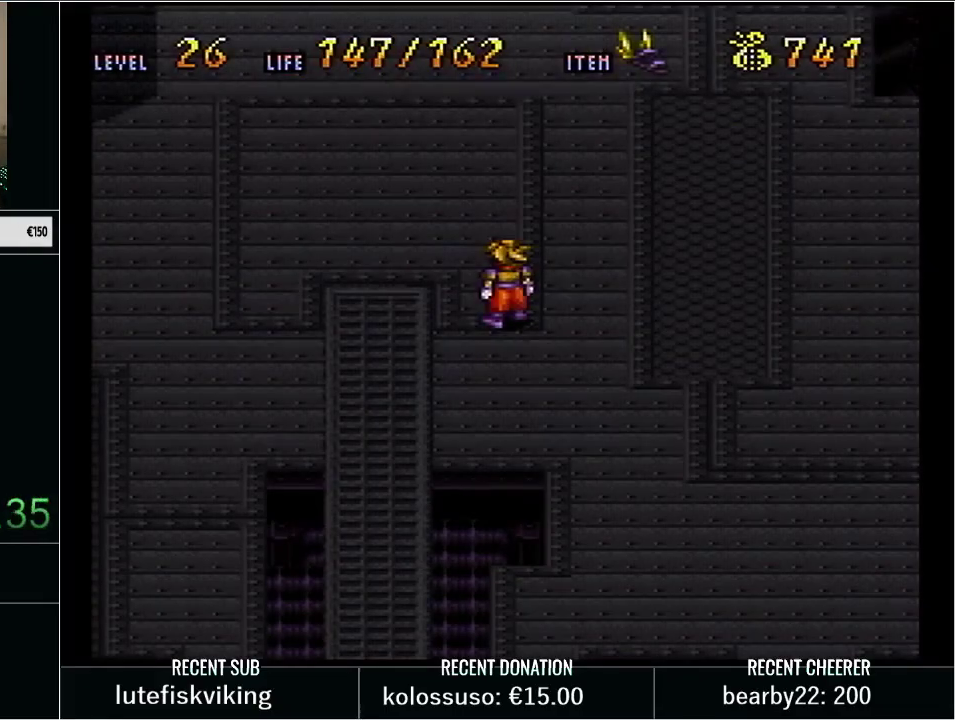
{"buttons": ["DPAD_DOWN"], "events": [[483, "DPAD_DOWN", "down"]]}
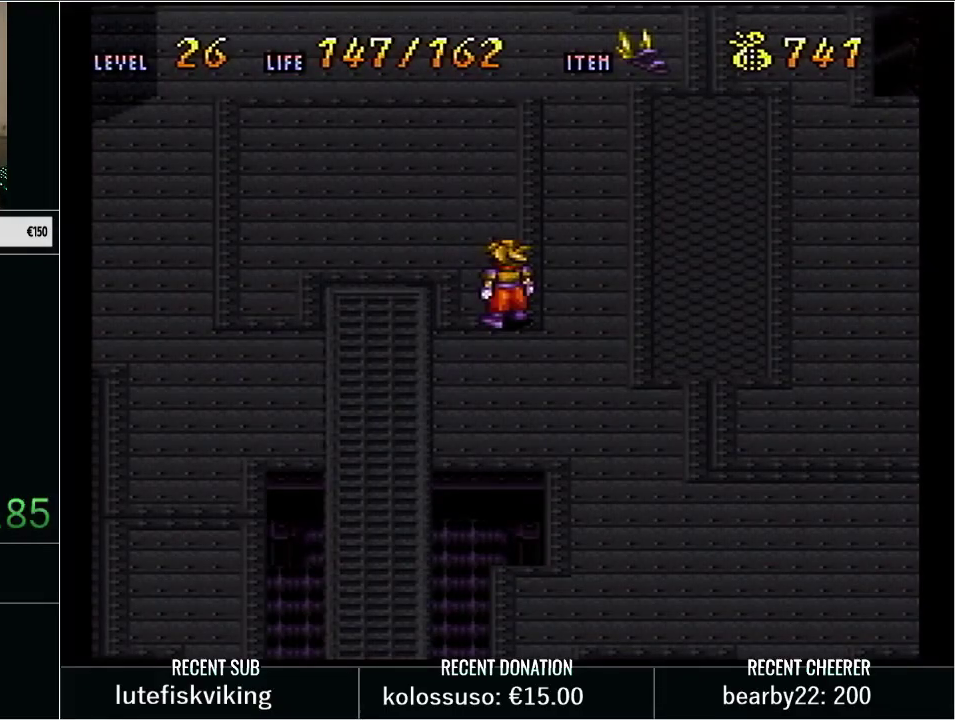
{"buttons": [], "events": [[250, "DPAD_DOWN", "up"]]}
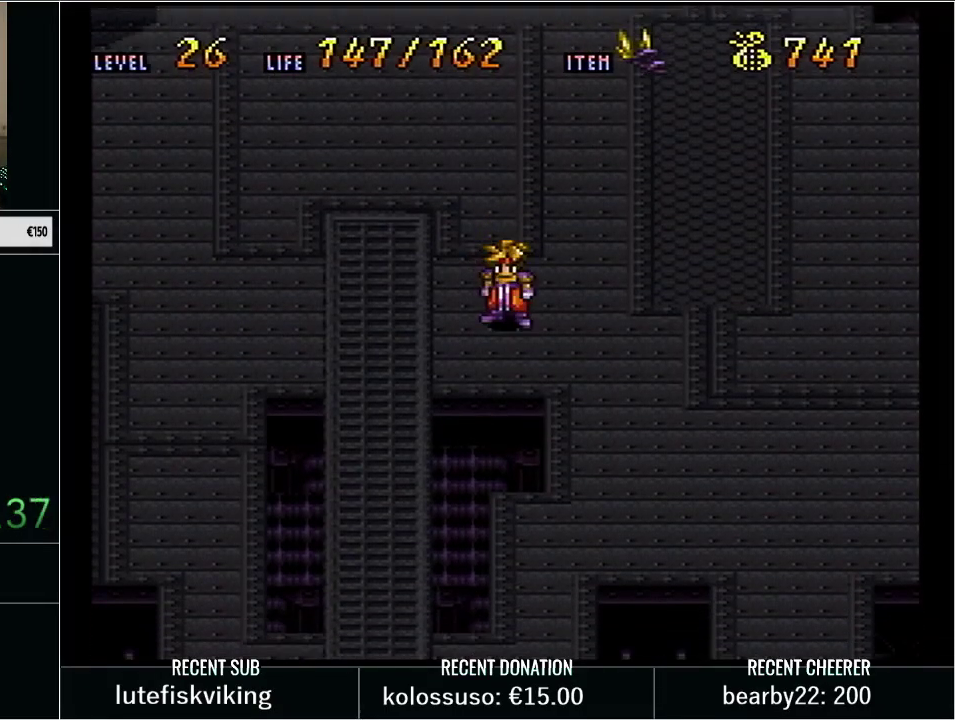
{"buttons": [], "events": [[17, "DPAD_RIGHT", "down"], [417, "DPAD_RIGHT", "up"]]}
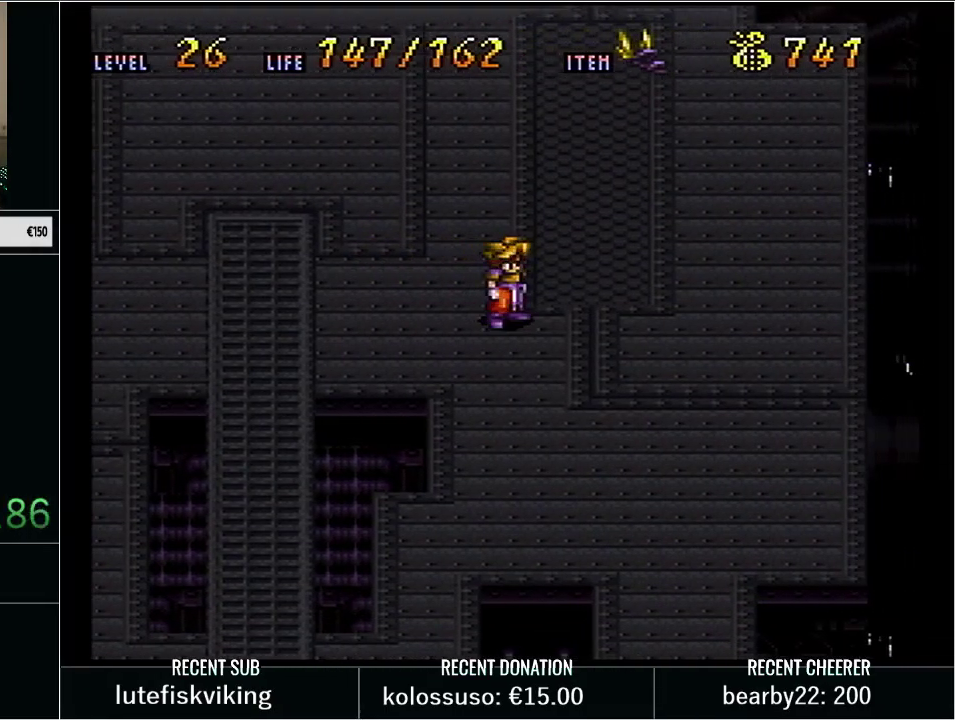
{"buttons": [], "events": []}
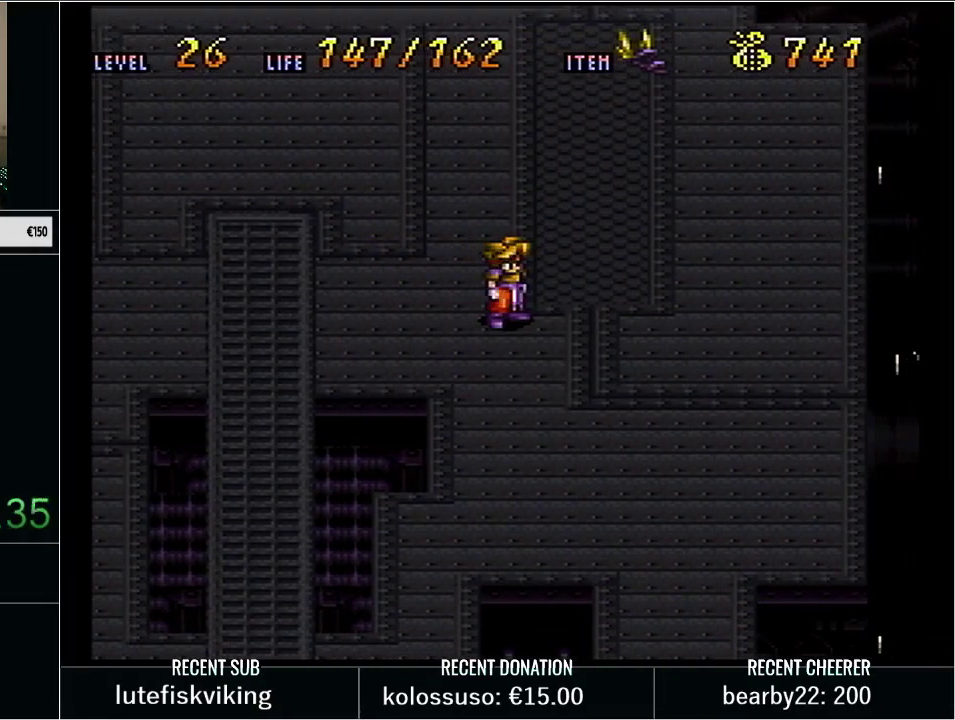
{"buttons": ["DPAD_UP"], "events": [[500, "DPAD_UP", "down"]]}
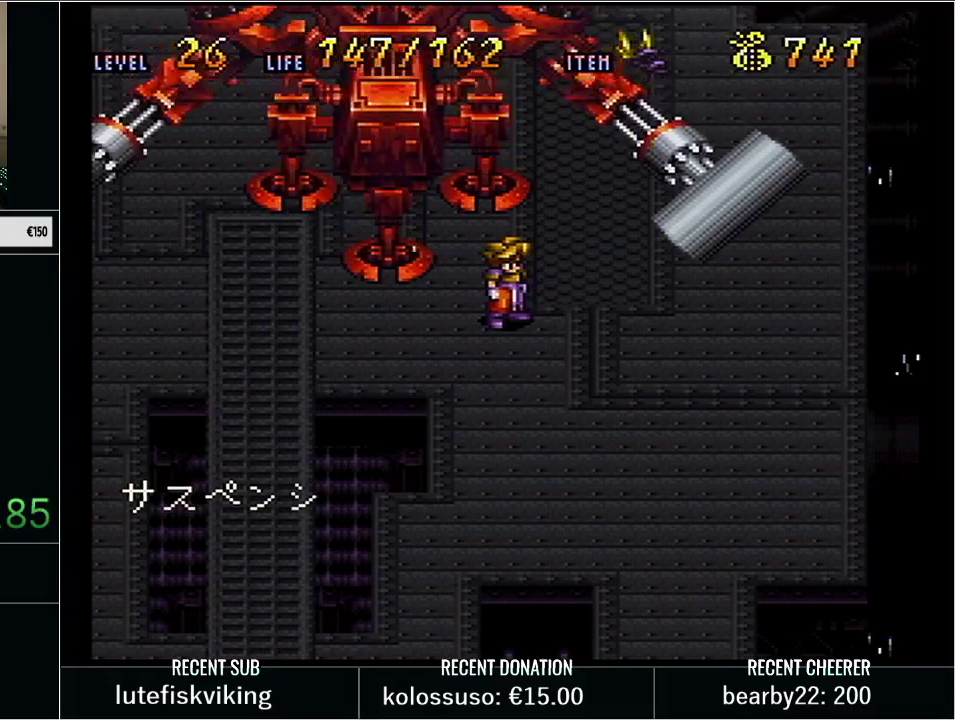
{"buttons": [], "events": [[50, "DPAD_LEFT", "down"], [100, "DPAD_LEFT", "up"], [250, "DPAD_UP", "up"], [350, "START", "down"], [500, "START", "up"]]}
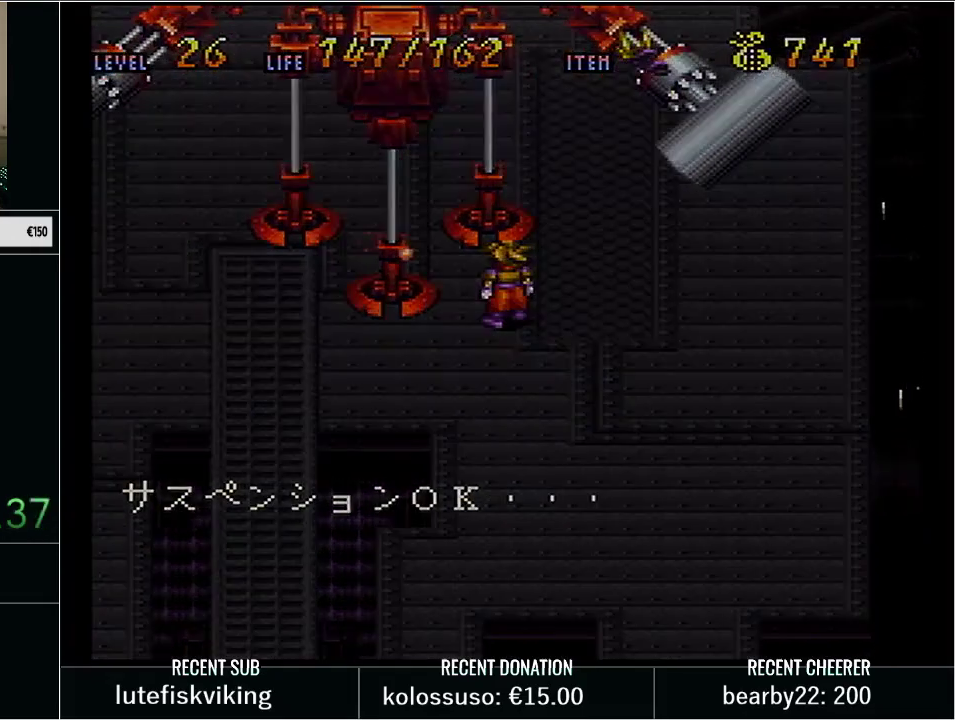
{"buttons": [], "events": [[383, "START", "down"], [500, "START", "up"]]}
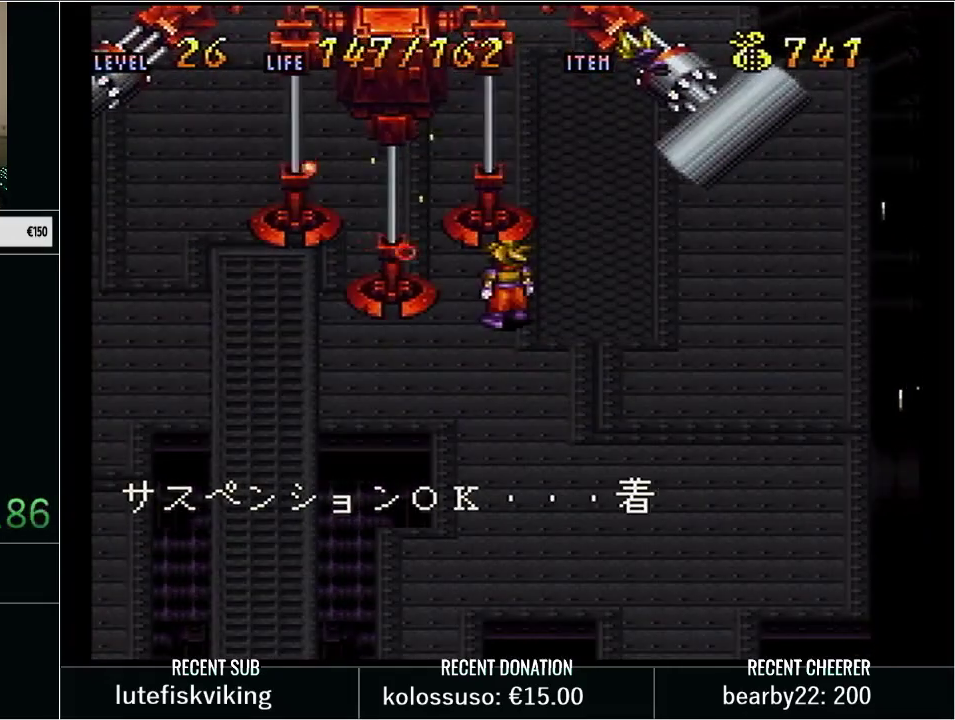
{"buttons": [], "events": [[317, "X", "down"], [467, "X", "up"]]}
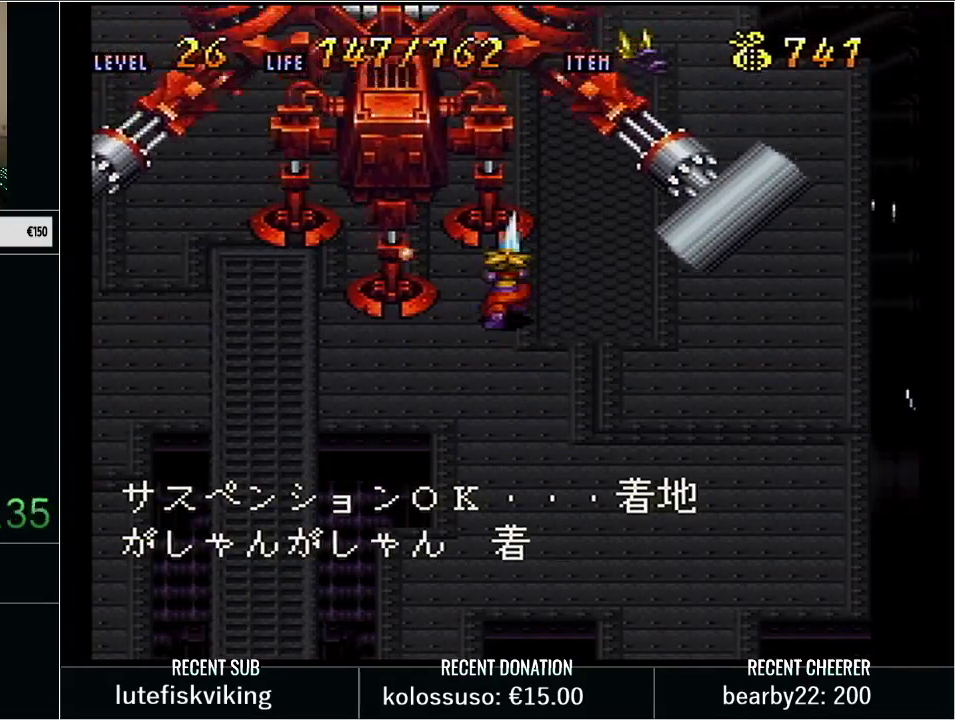
{"buttons": ["X"], "events": [[100, "X", "down"], [283, "X", "up"], [383, "X", "down"]]}